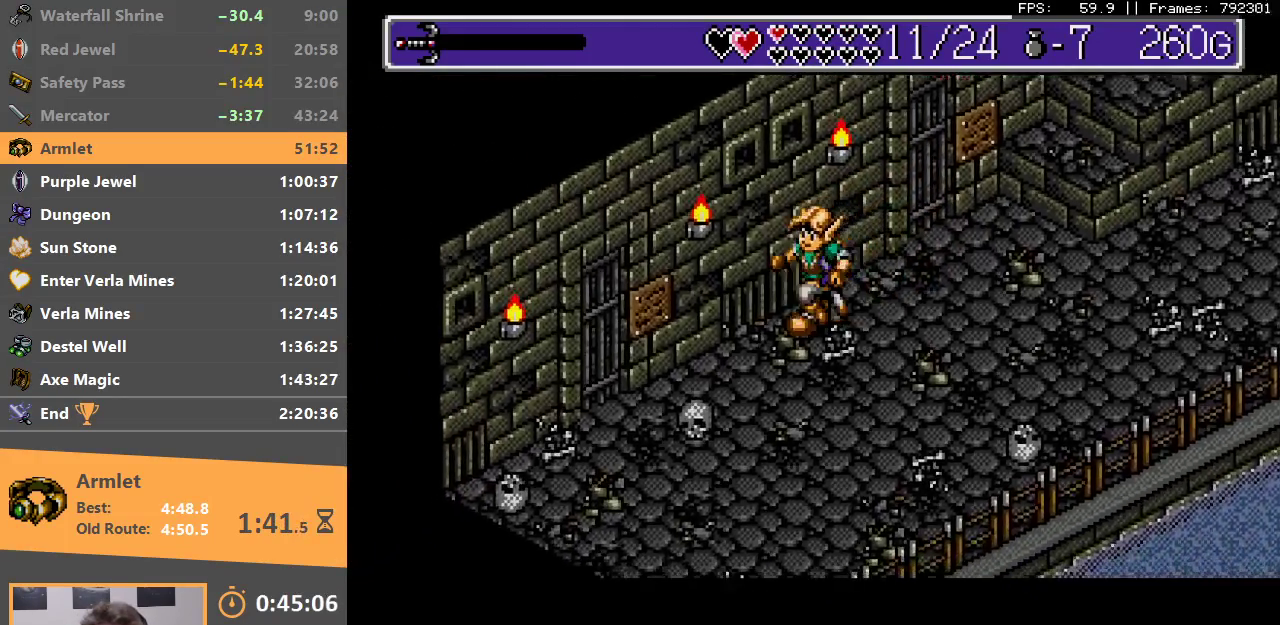
Gameplay with a controller; each line is a JSON object with the inputs held at the frame after it. "events" lists button and stick changes between this image and that frame as [ms after this image, input, new state], when the widget could be followed in between. Not read: DPAD_DOWN DPAD_LEFT DPAD_RIGHT DPAD_UP L3 R3.
{"buttons": [], "events": []}
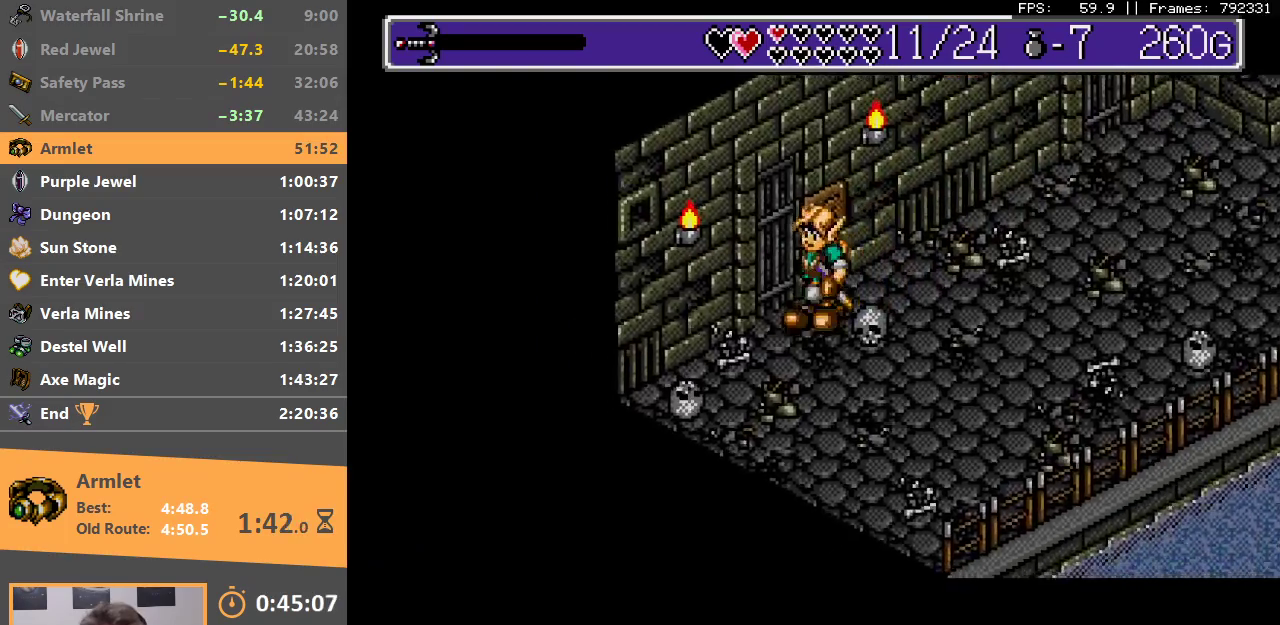
{"buttons": [], "events": [[50, "B", "down"], [150, "B", "up"], [217, "B", "down"], [317, "B", "up"], [383, "B", "down"], [467, "B", "up"]]}
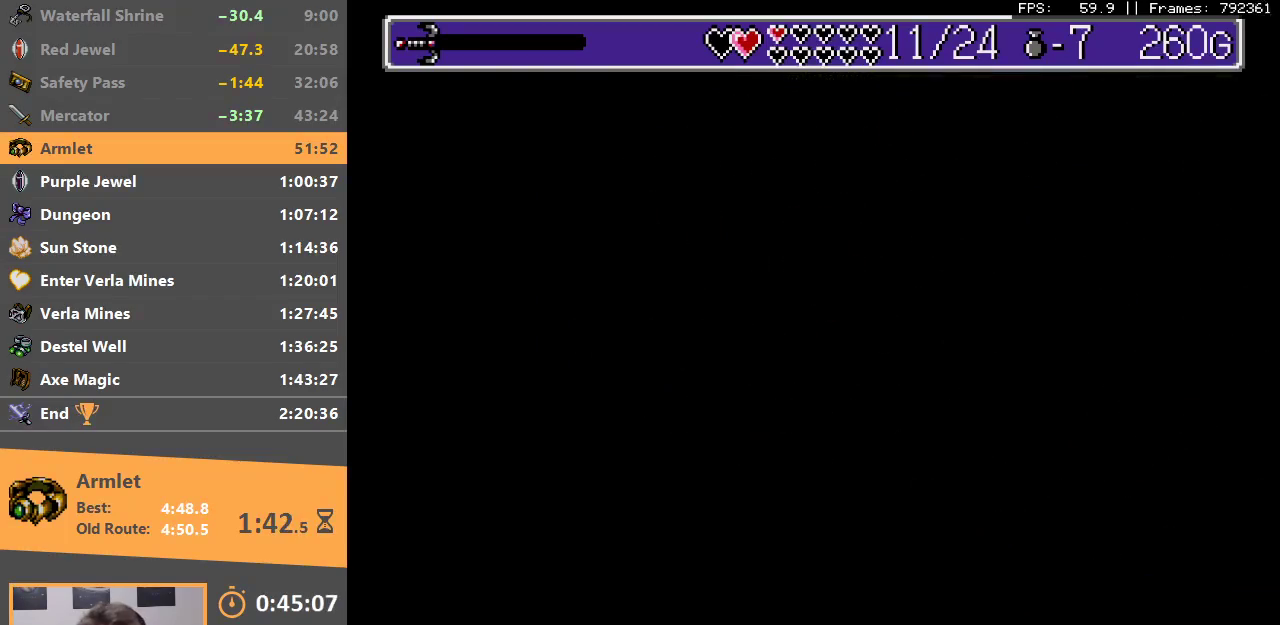
{"buttons": [], "events": [[50, "B", "down"], [133, "B", "up"]]}
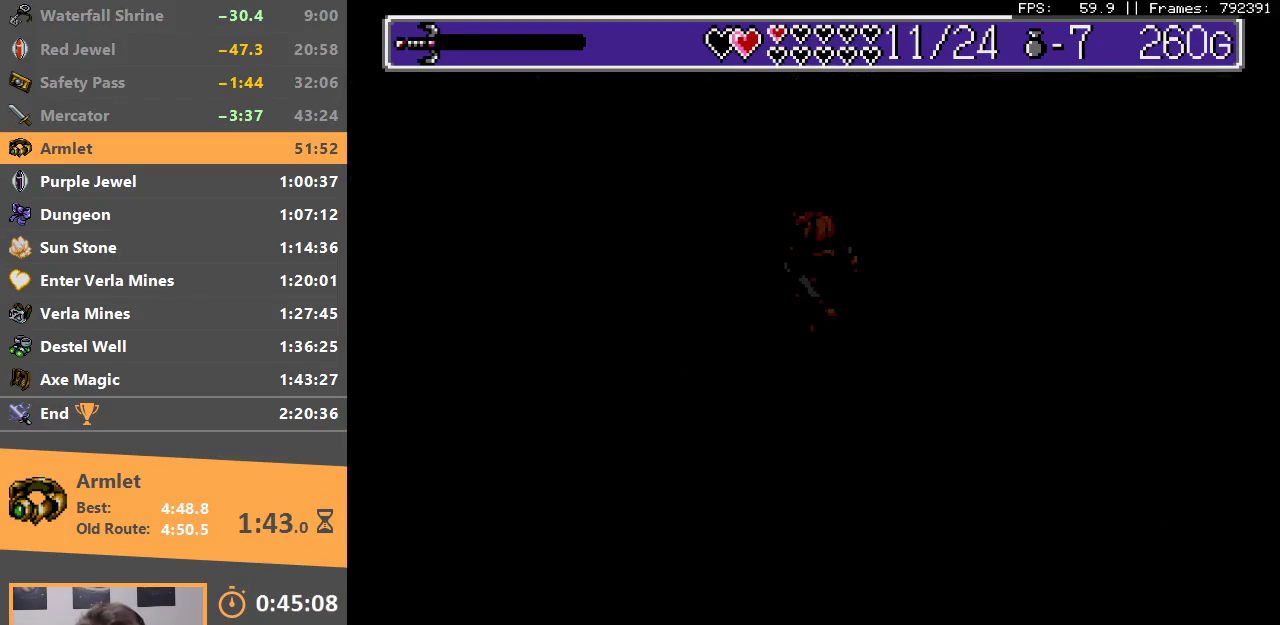
{"buttons": [], "events": []}
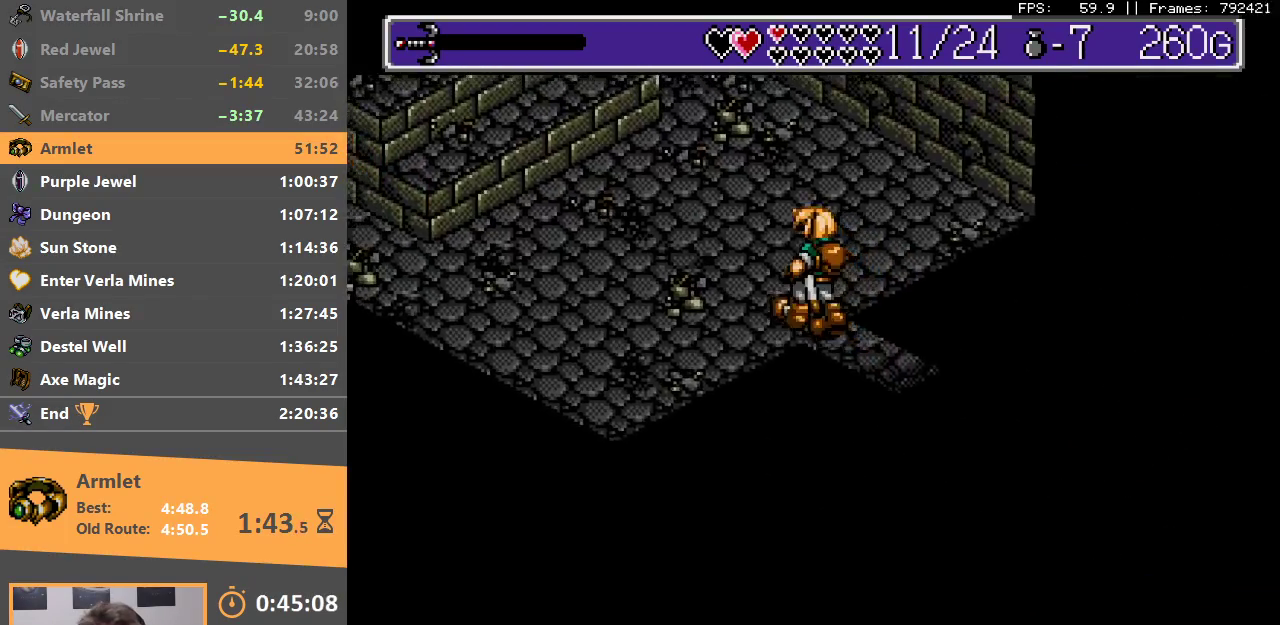
{"buttons": ["B"], "events": [[450, "B", "down"]]}
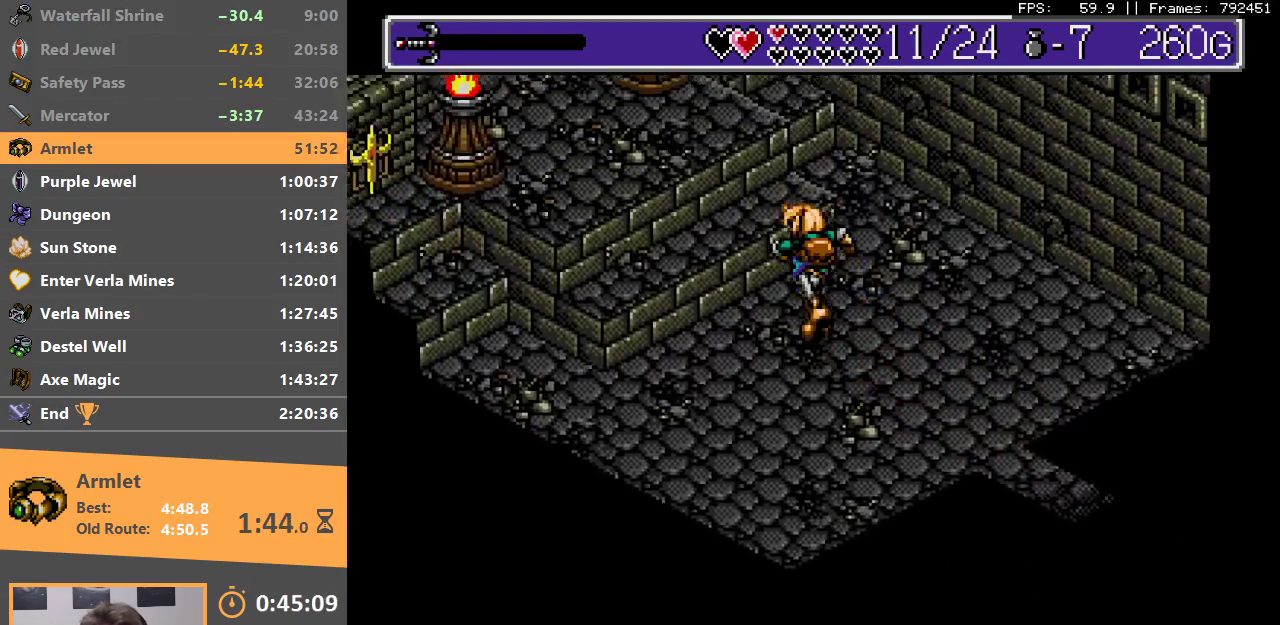
{"buttons": [], "events": [[83, "B", "up"], [133, "B", "down"], [250, "B", "up"], [300, "B", "down"], [417, "B", "up"]]}
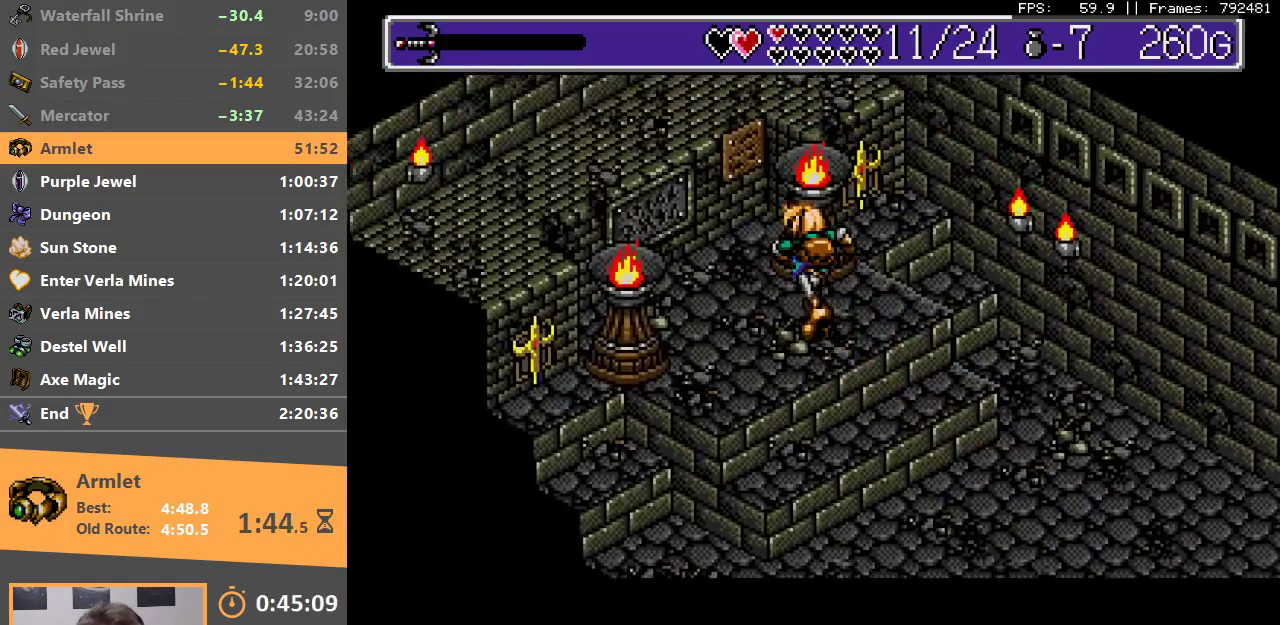
{"buttons": [], "events": []}
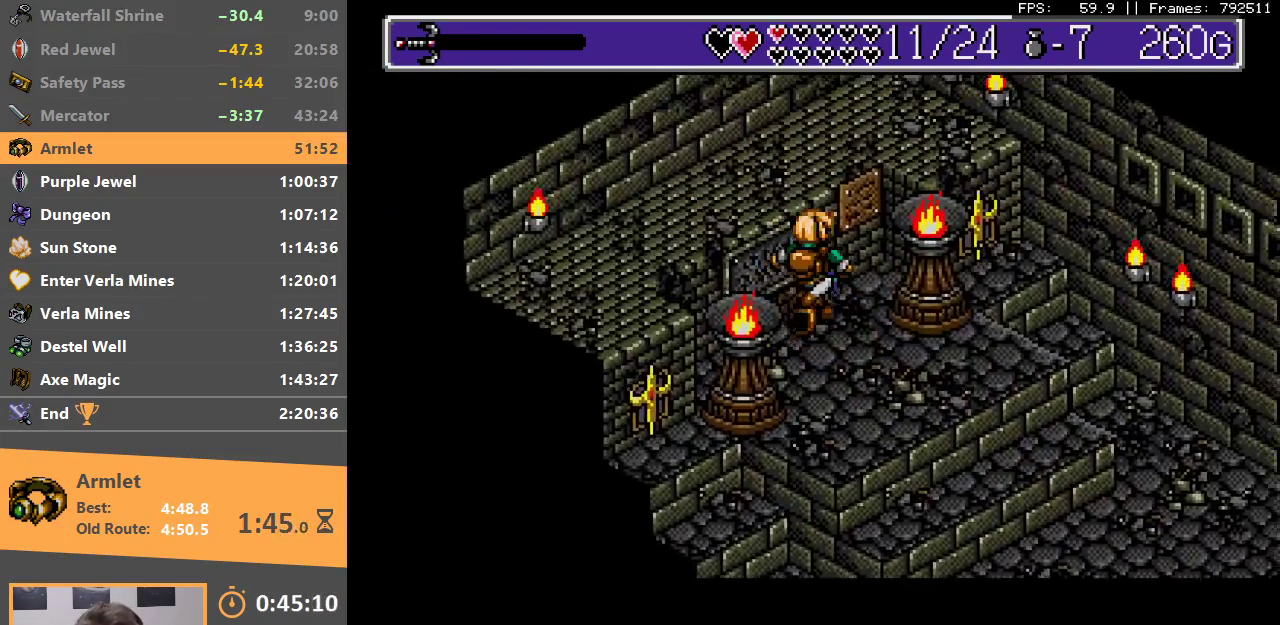
{"buttons": [], "events": [[283, "A", "down"], [367, "A", "up"], [433, "A", "down"], [500, "A", "up"]]}
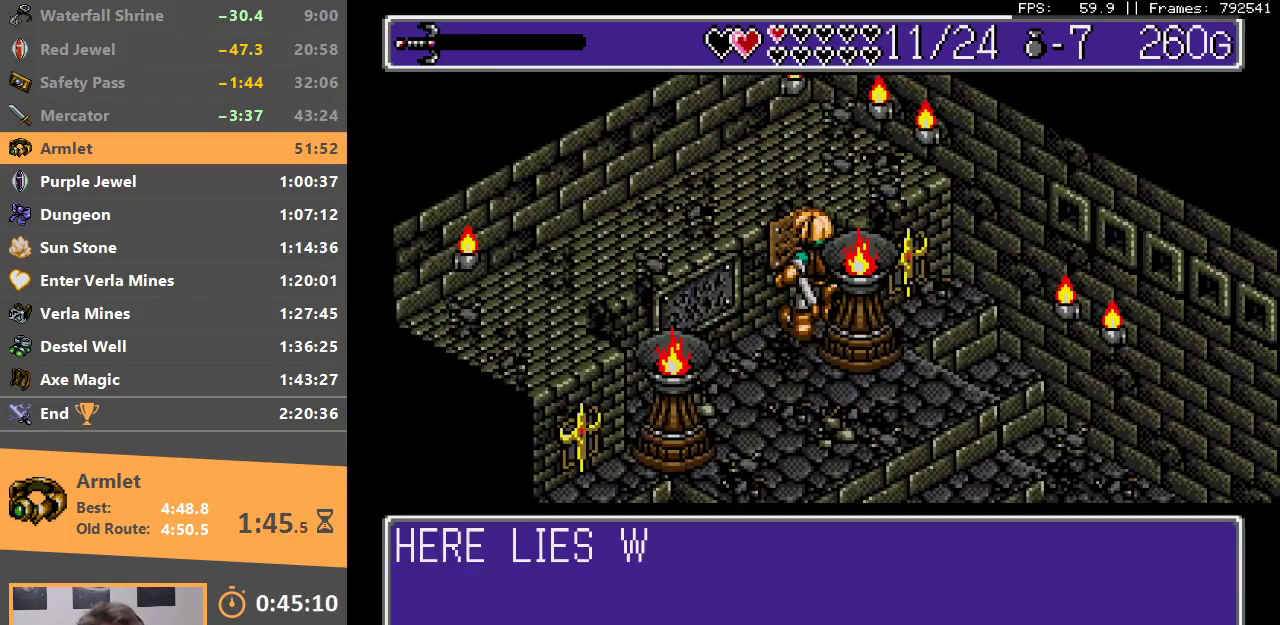
{"buttons": ["B"], "events": [[133, "B", "down"], [217, "B", "up"], [283, "B", "down"], [383, "B", "up"], [450, "B", "down"]]}
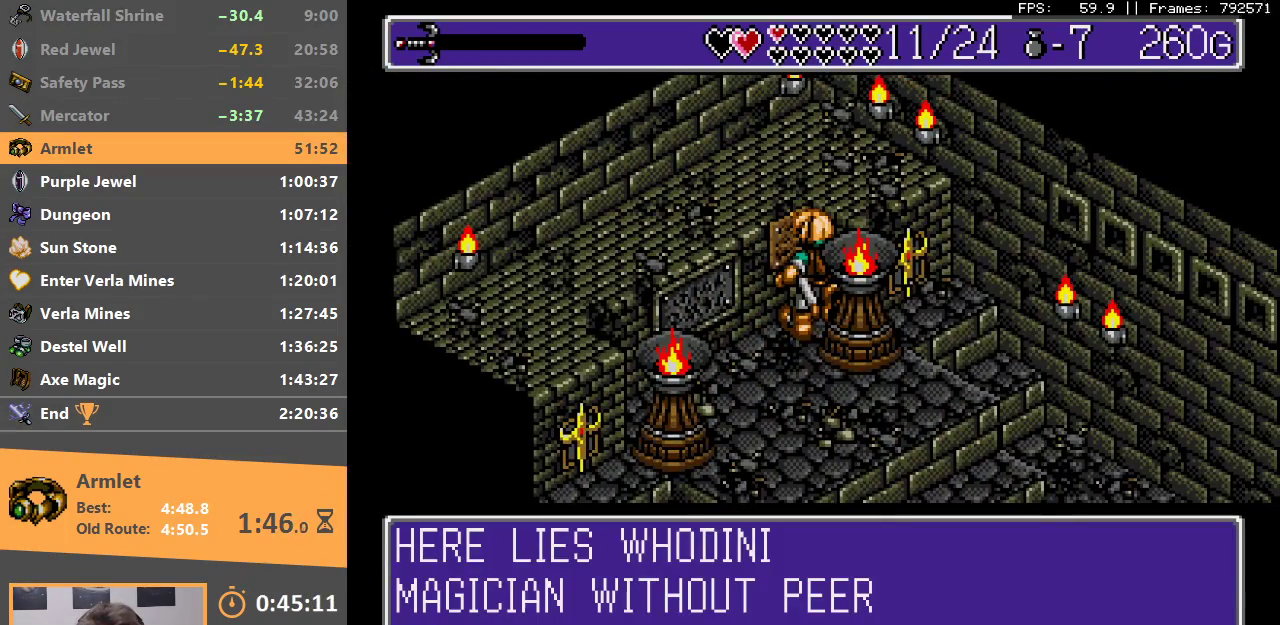
{"buttons": [], "events": [[50, "B", "up"], [100, "B", "down"], [217, "B", "up"], [267, "B", "down"], [350, "B", "up"], [400, "B", "down"], [483, "B", "up"]]}
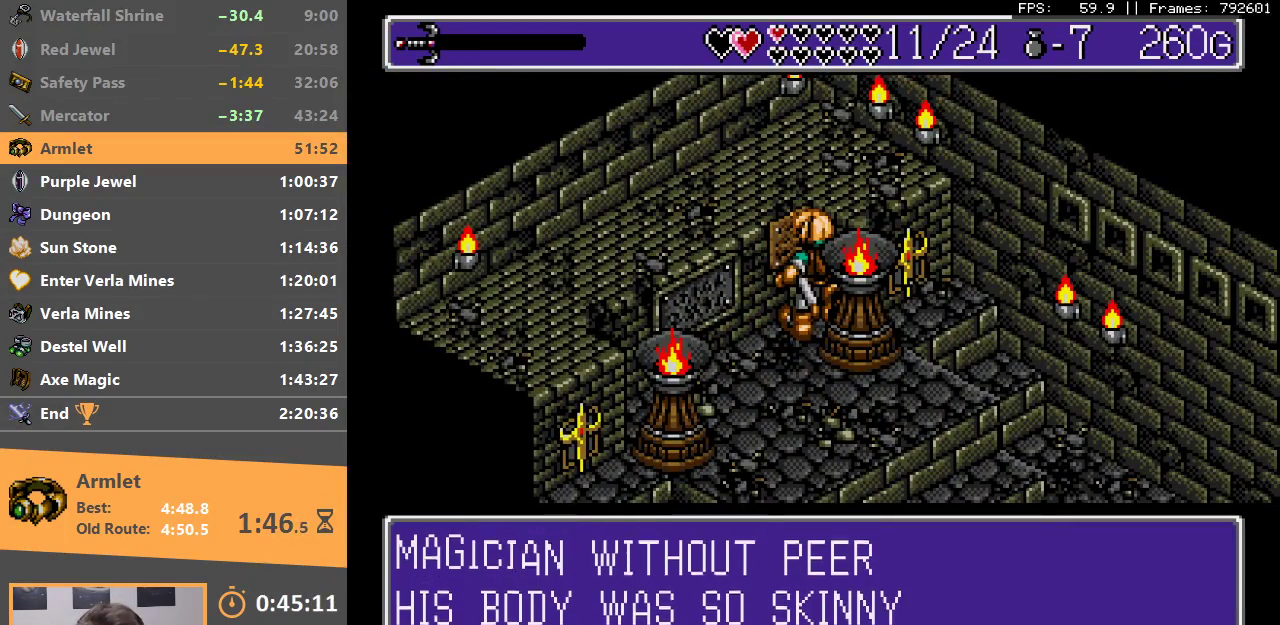
{"buttons": ["B"], "events": [[33, "B", "down"], [133, "B", "up"], [183, "B", "down"], [283, "B", "up"], [333, "B", "down"], [400, "B", "up"], [450, "B", "down"]]}
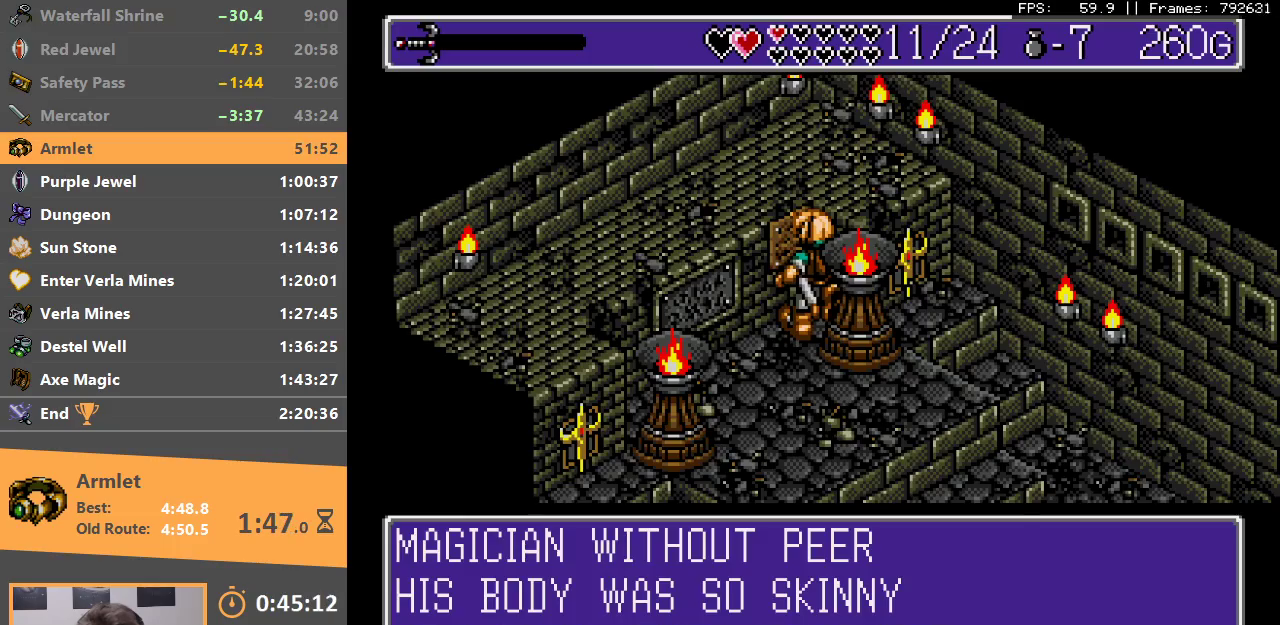
{"buttons": [], "events": [[33, "B", "up"], [183, "B", "down"], [283, "B", "up"]]}
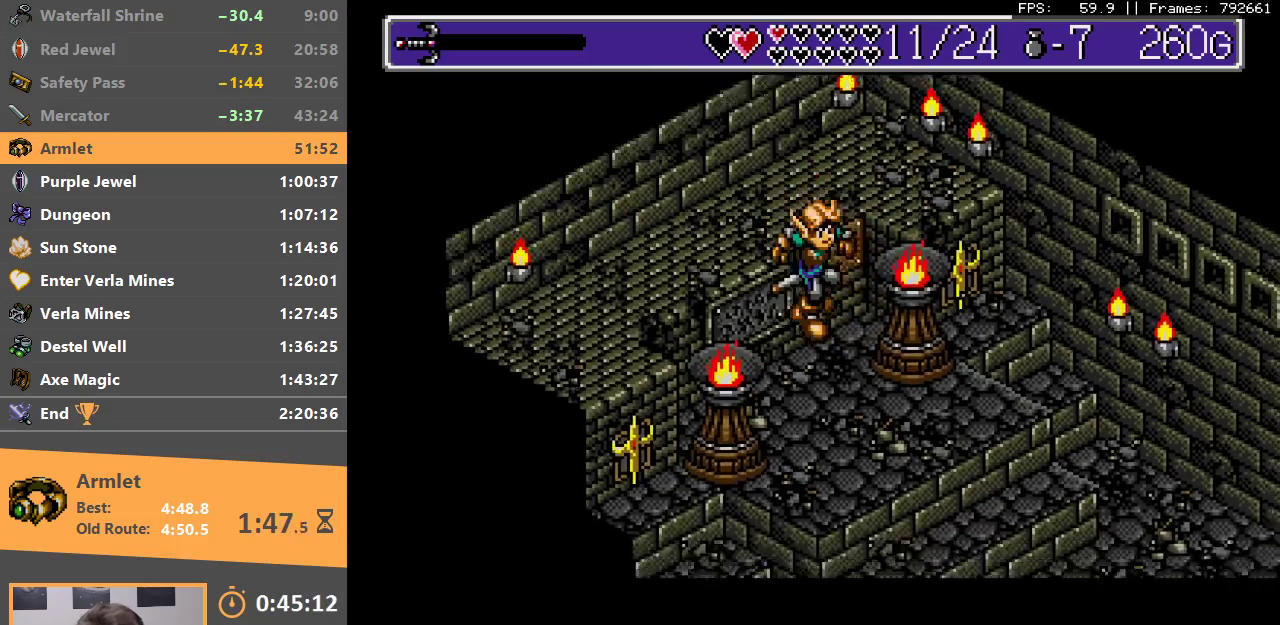
{"buttons": [], "events": []}
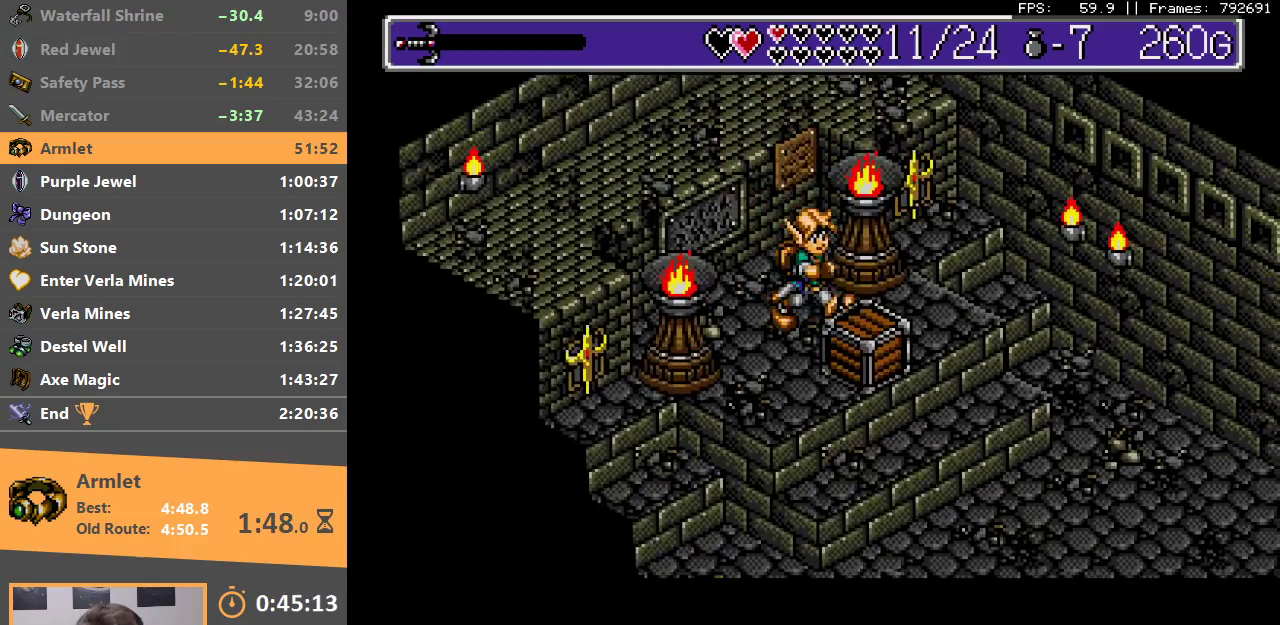
{"buttons": [], "events": [[183, "B", "down"], [283, "B", "up"]]}
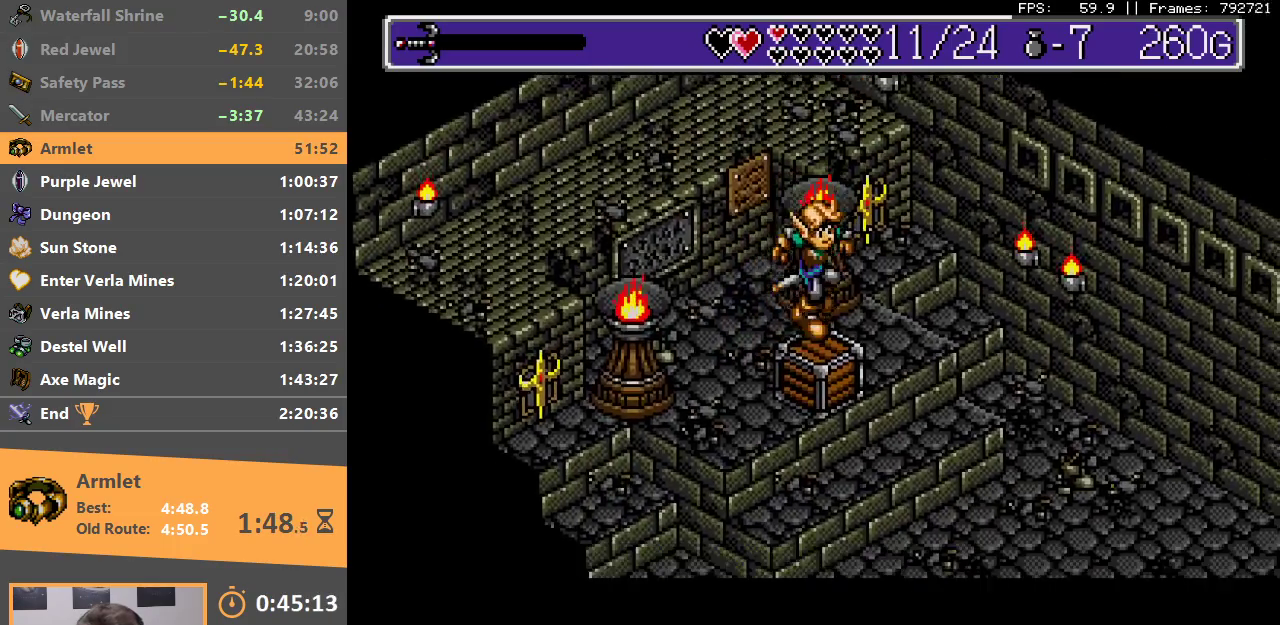
{"buttons": ["B"], "events": [[183, "B", "down"]]}
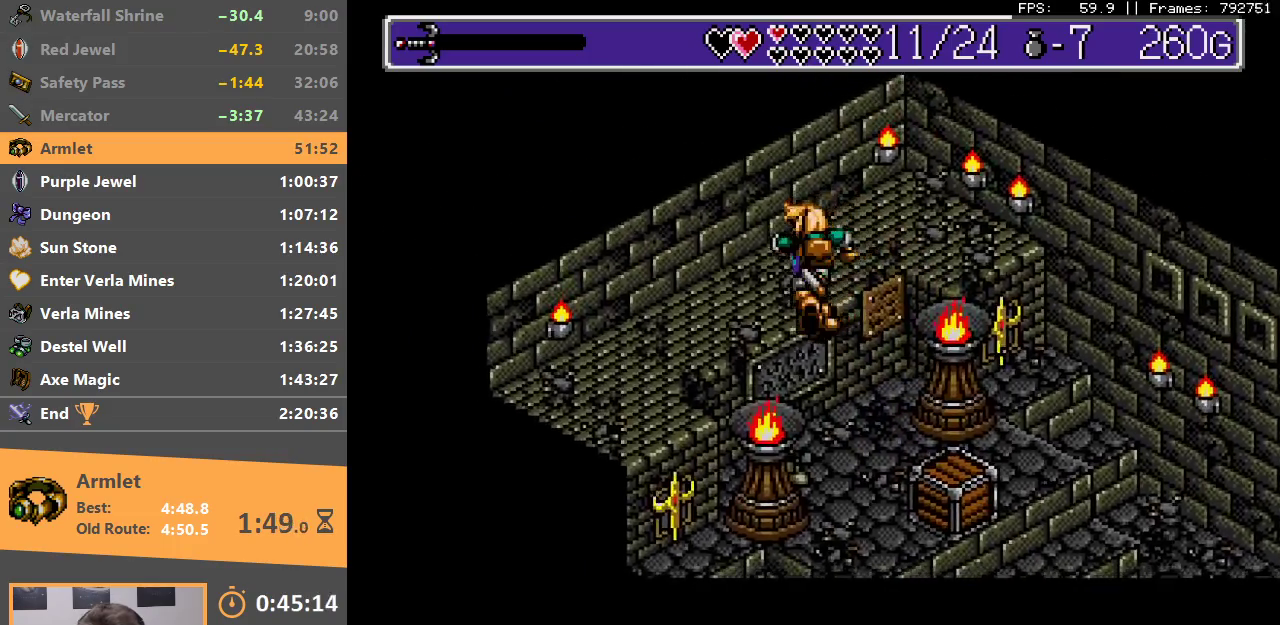
{"buttons": [], "events": [[100, "B", "up"]]}
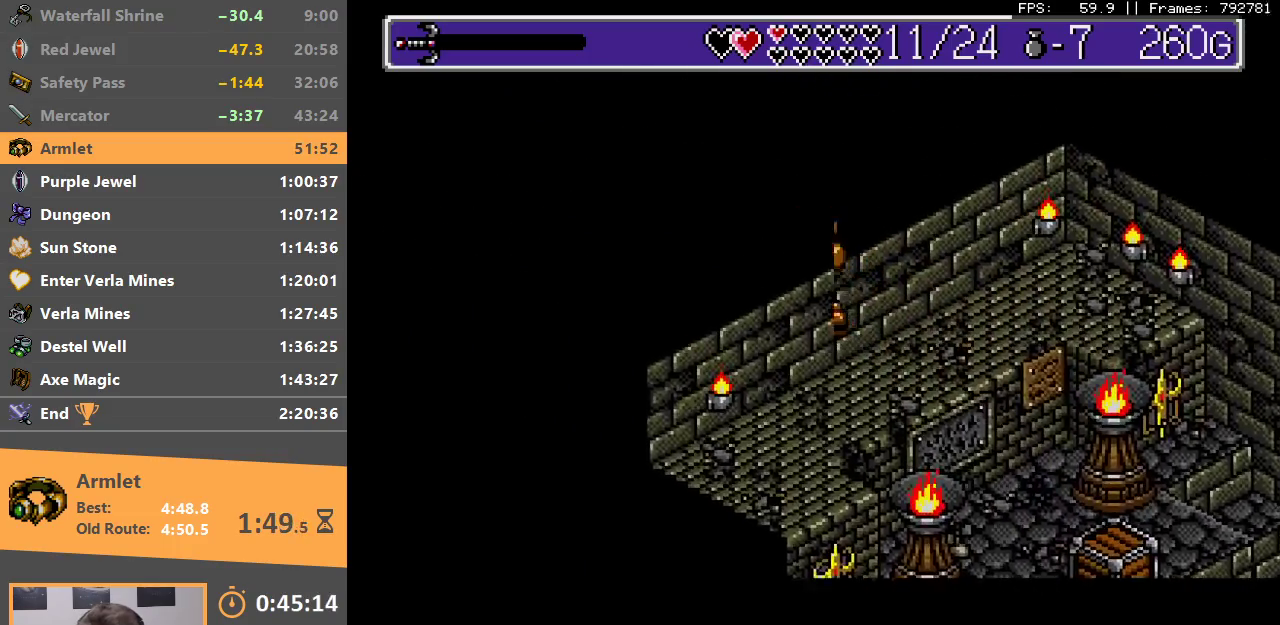
{"buttons": [], "events": []}
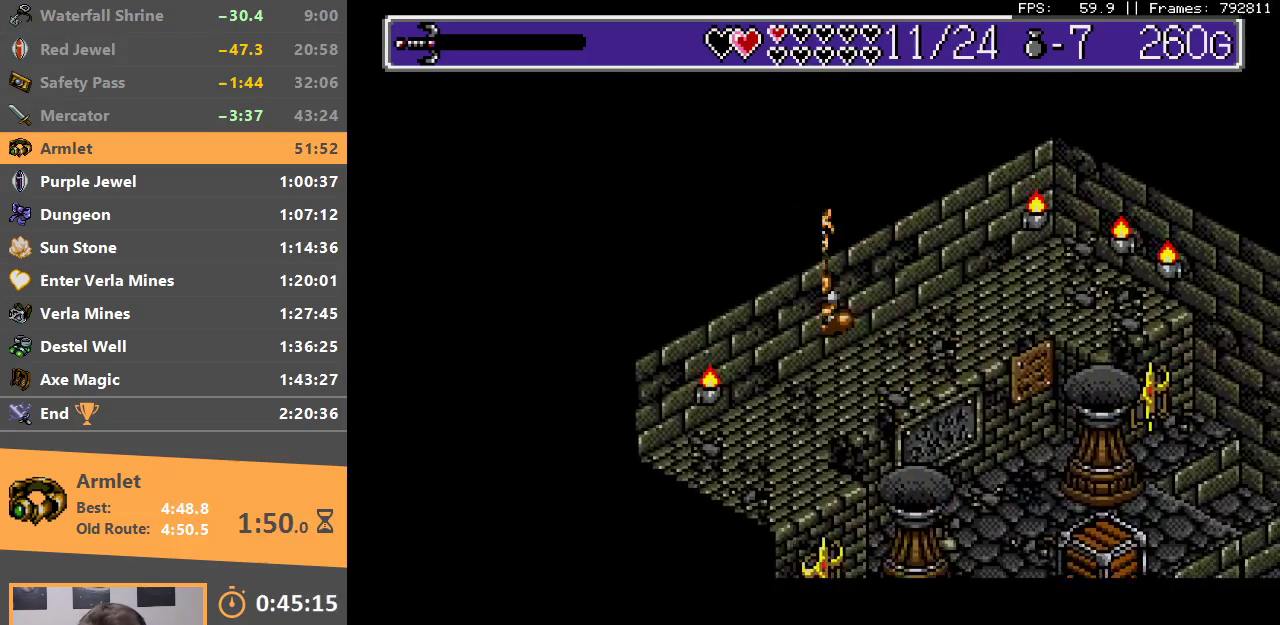
{"buttons": ["B"], "events": [[400, "B", "down"]]}
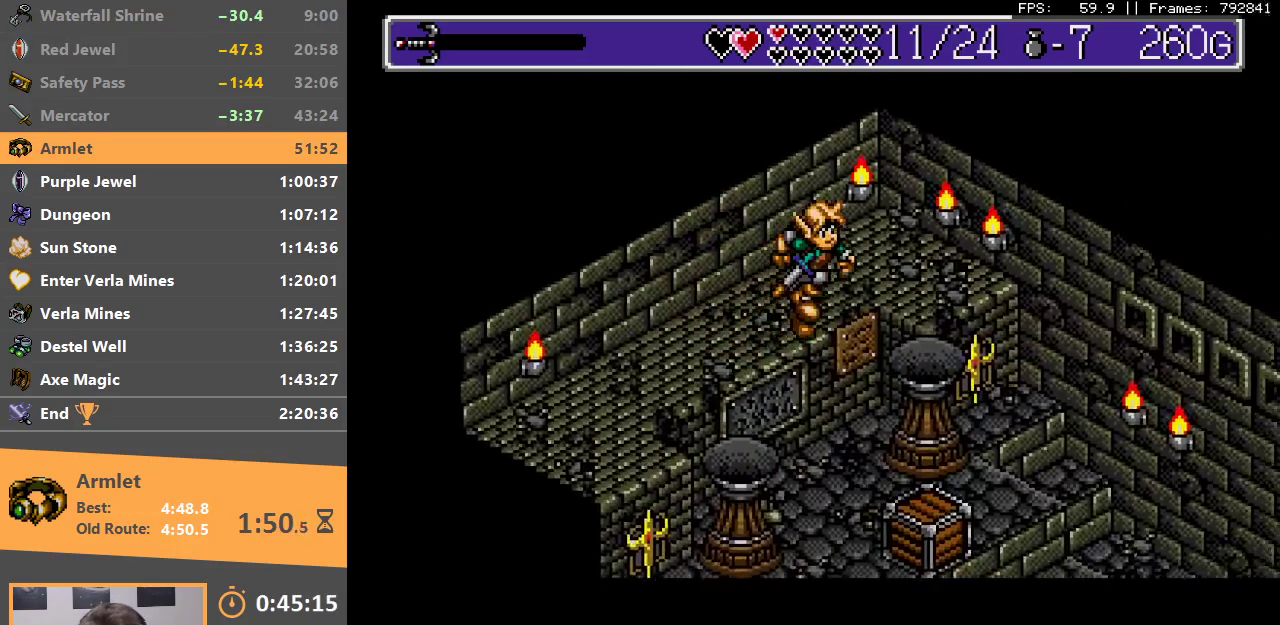
{"buttons": [], "events": [[50, "B", "up"]]}
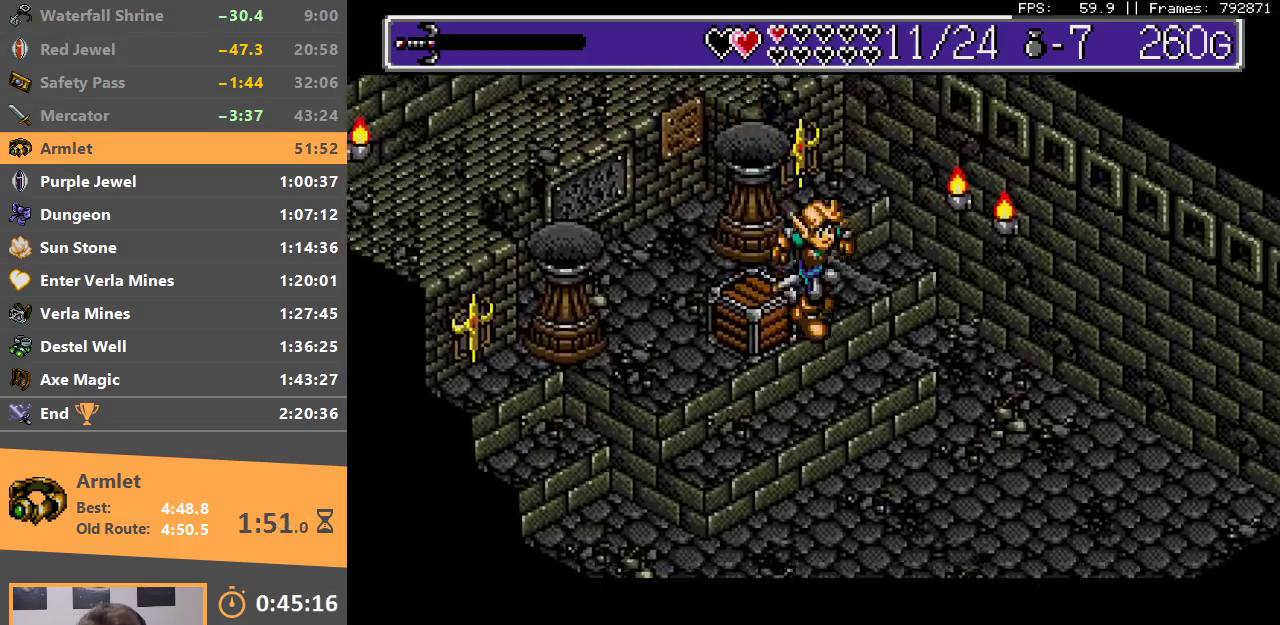
{"buttons": [], "events": []}
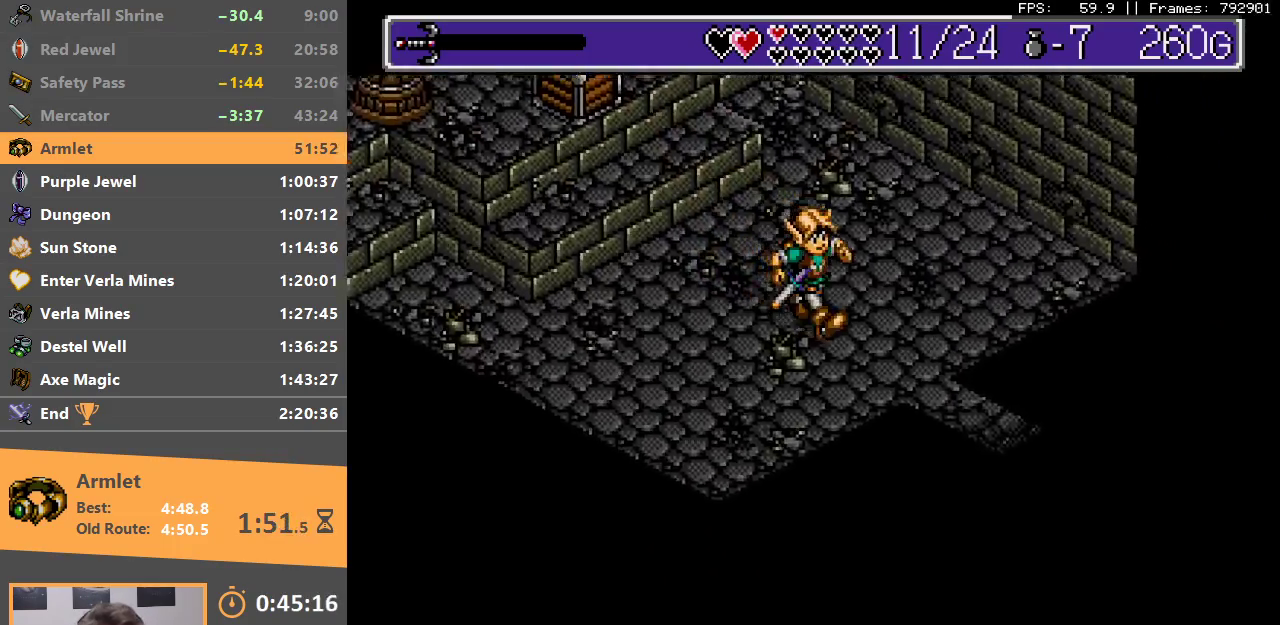
{"buttons": [], "events": []}
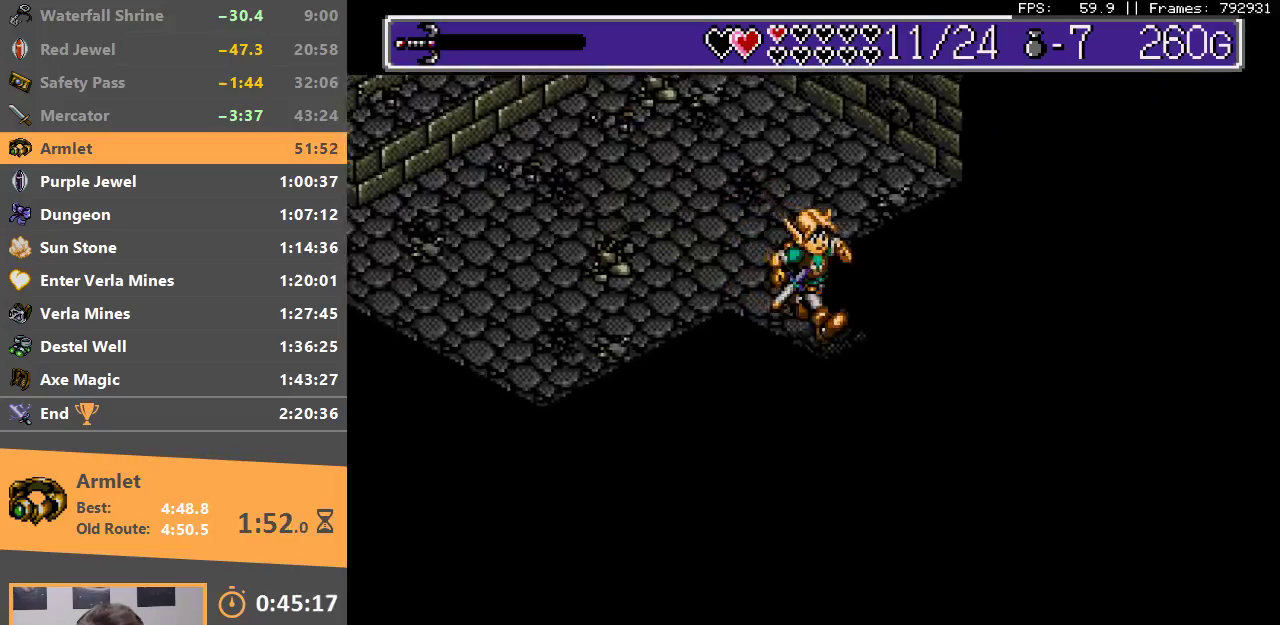
{"buttons": [], "events": []}
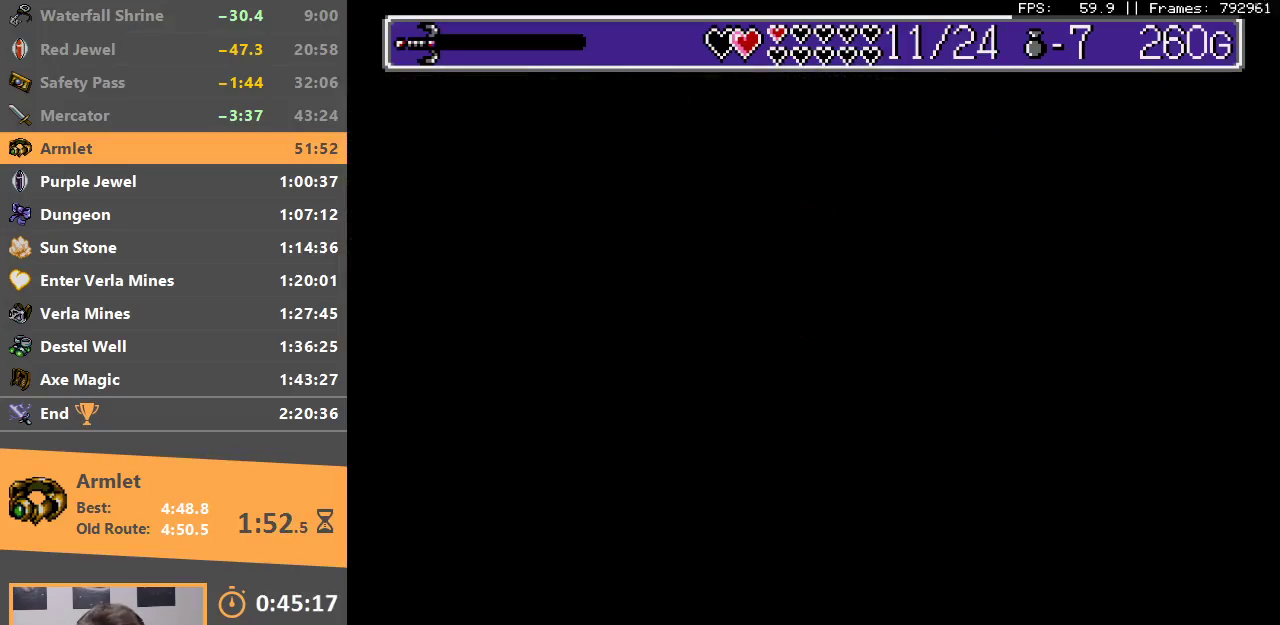
{"buttons": [], "events": []}
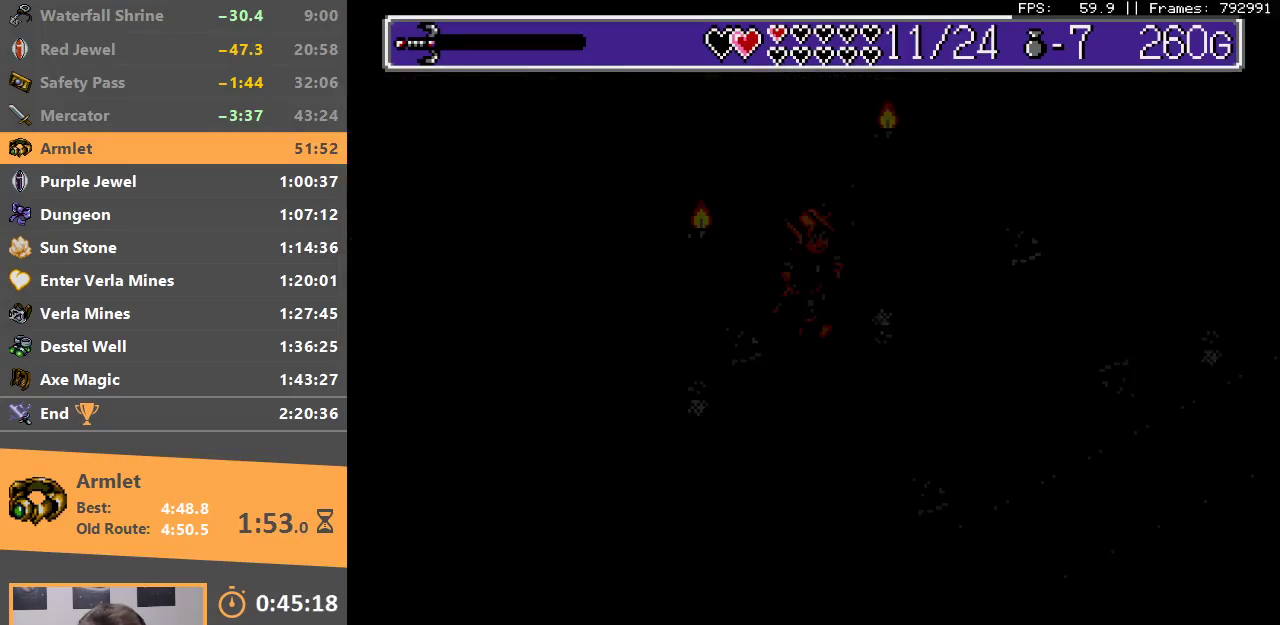
{"buttons": [], "events": []}